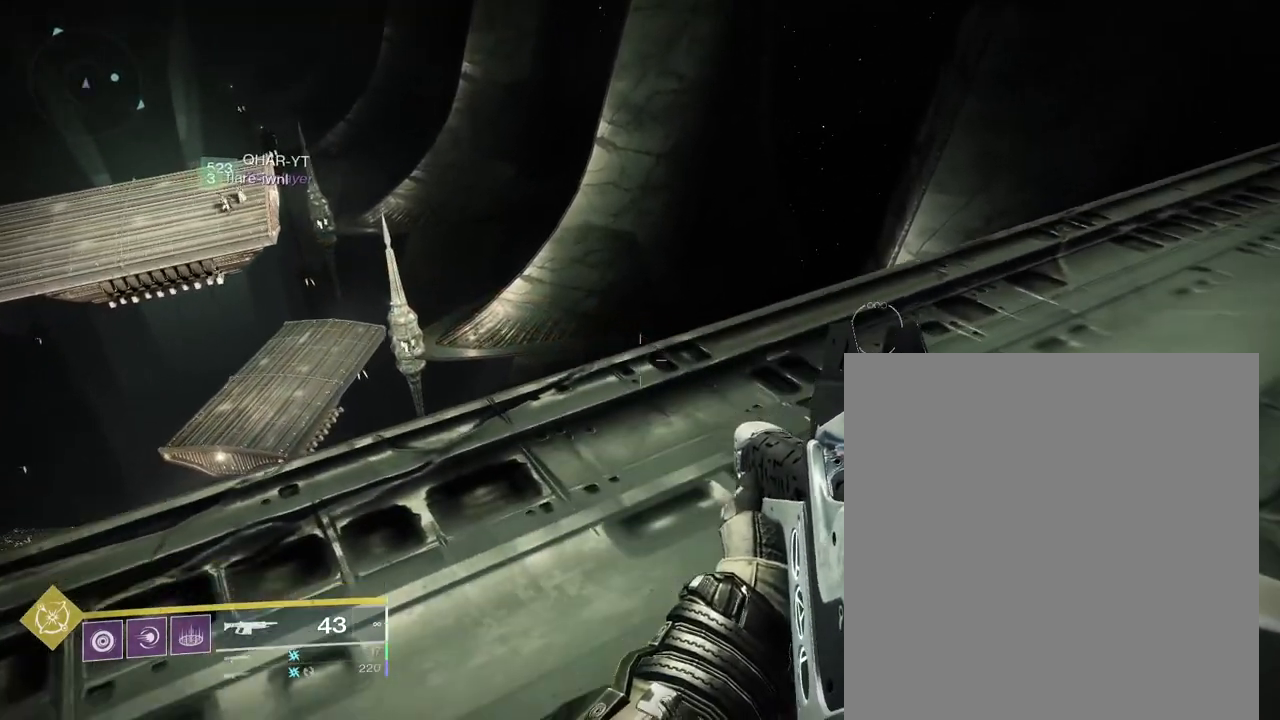
Gameplay with a controller (PlayStation layout); each line is a JSON object with the inputs held at the frame after it (dt_ms = milliseconds from this image to that frame). "events" lists button and stick changes between this image and that frame as [ms after this image, input, new state], when the widget could be followed in between. Not read: DPAD_LEFT DPAD_UP L3 R3 SELECT START.
{"dt_ms": 1000, "buttons": [], "left_stick": "right", "right_stick": "center"}
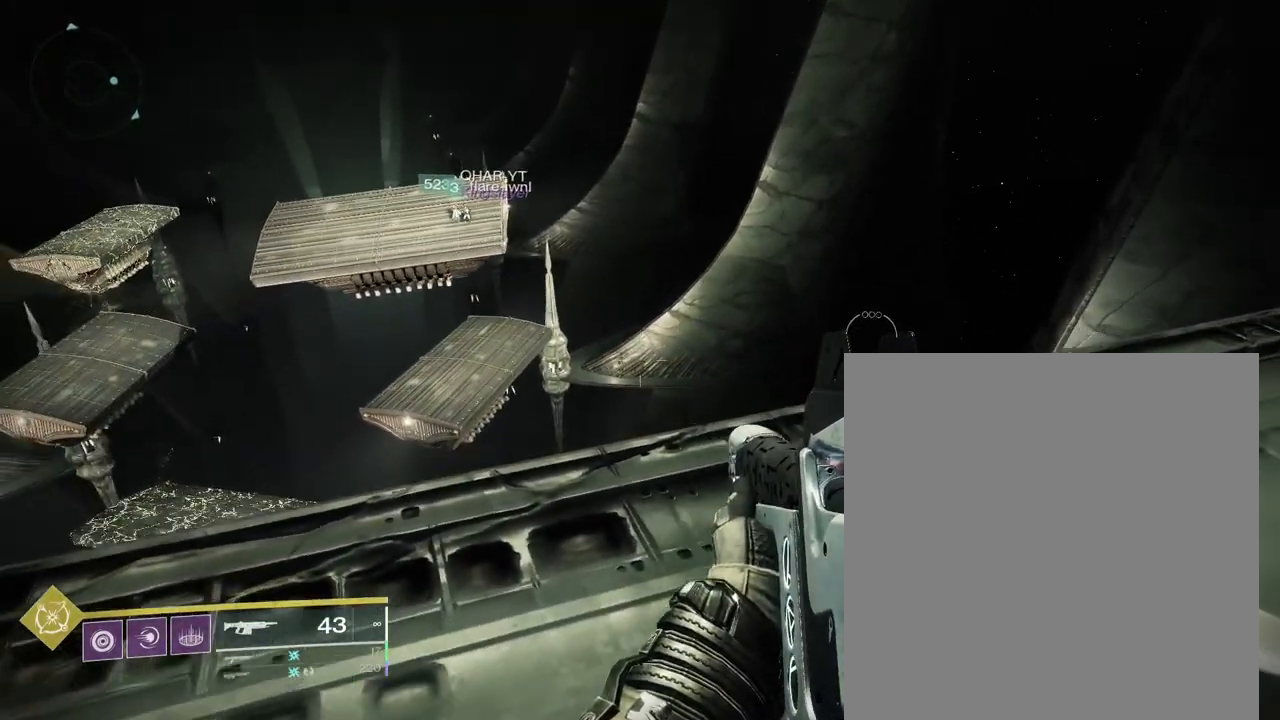
{"dt_ms": 500, "buttons": [], "left_stick": "center", "right_stick": "center", "events": [[83, "left_stick", "center"]]}
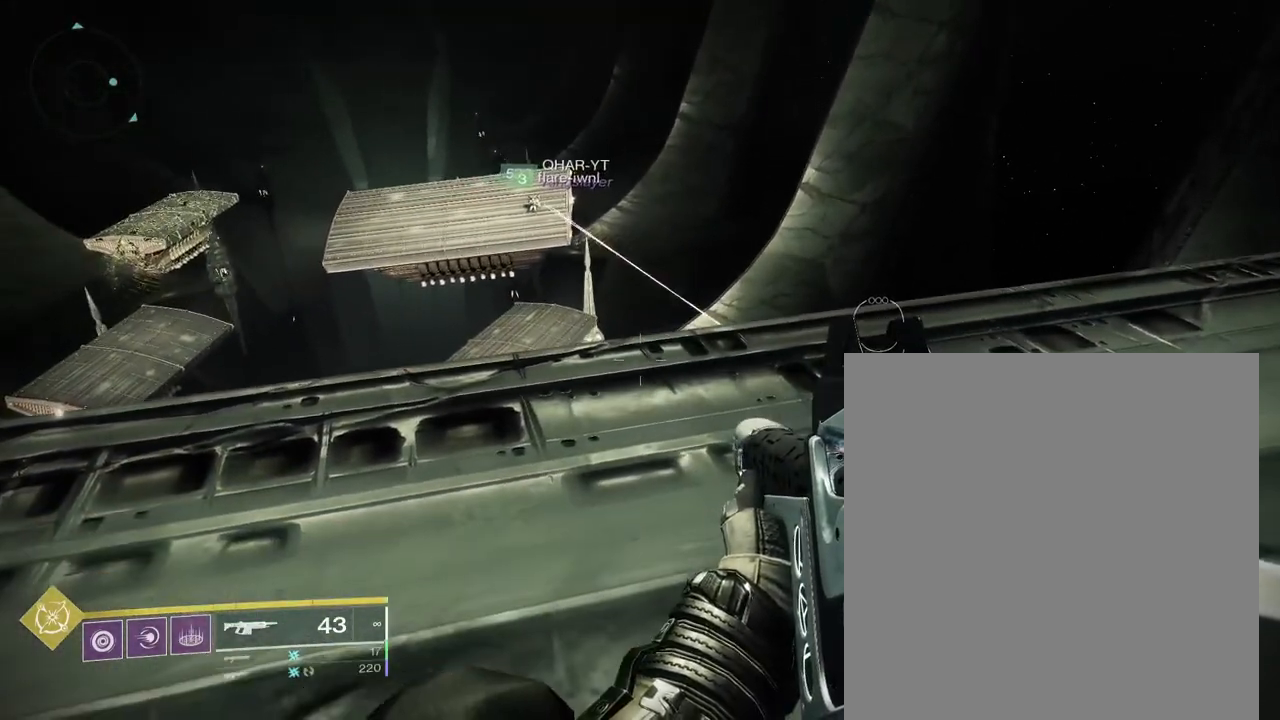
{"dt_ms": 500, "buttons": [], "left_stick": "right", "right_stick": "center"}
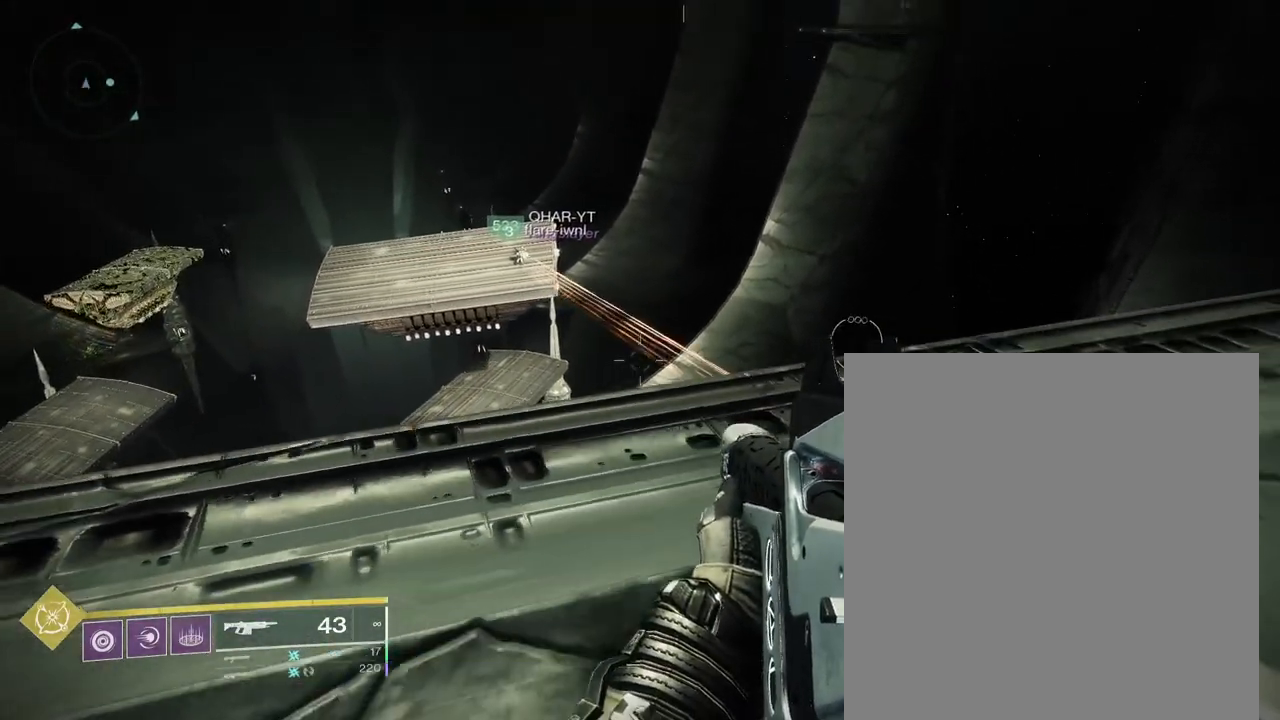
{"dt_ms": 500, "buttons": [], "left_stick": "center", "right_stick": "center", "events": [[117, "left_stick", "up-right"], [450, "left_stick", "center"]]}
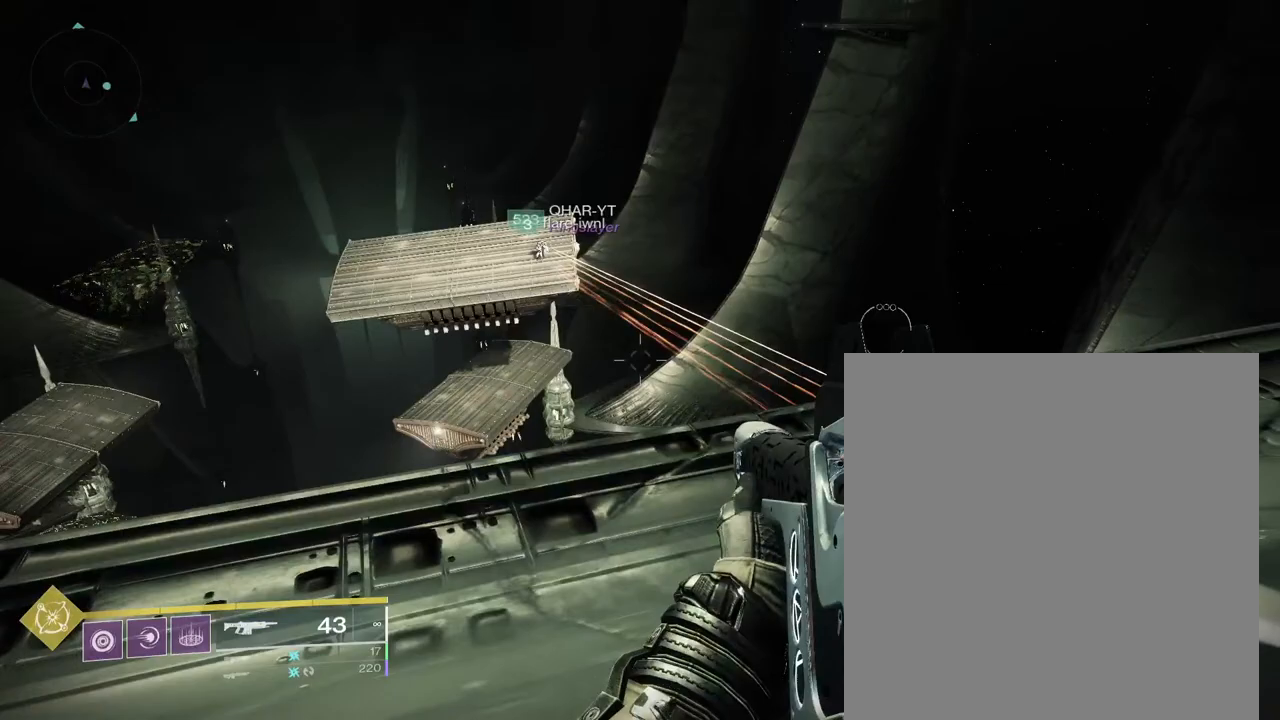
{"dt_ms": 1000, "buttons": [], "left_stick": "right", "right_stick": "center", "events": [[333, "left_stick", "up-right"], [517, "left_stick", "center"], [750, "left_stick", "right"]]}
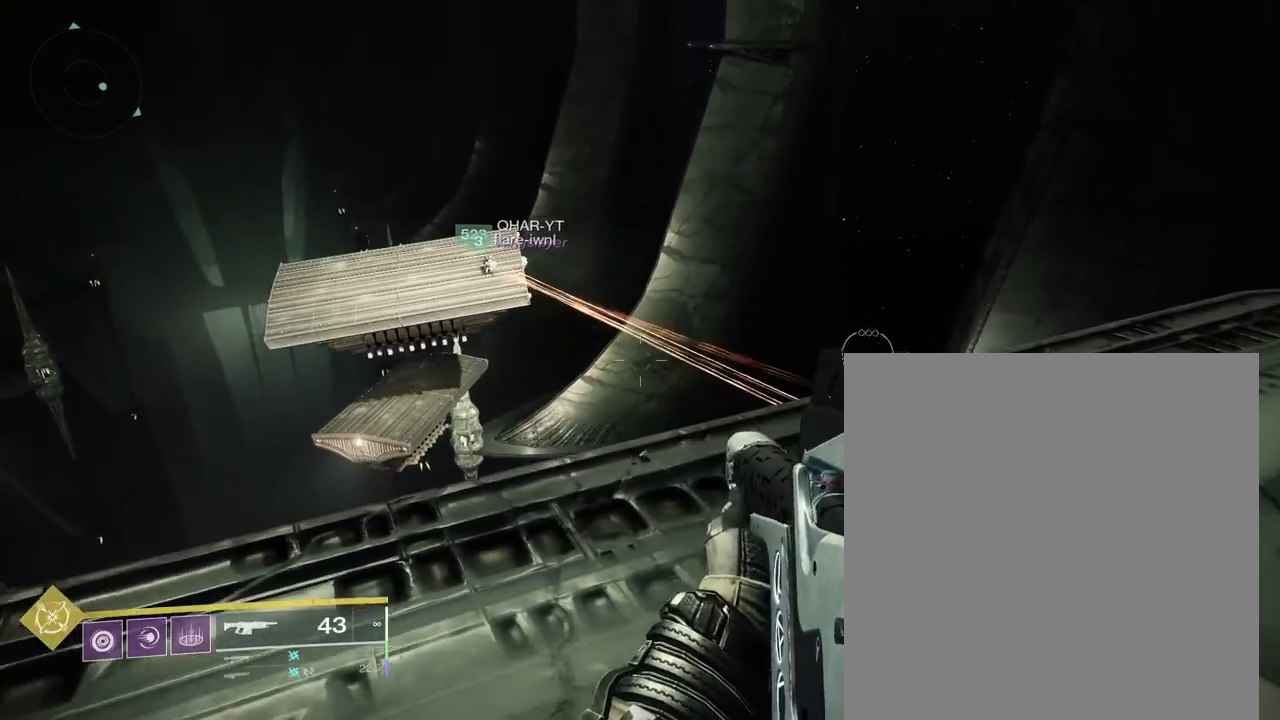
{"dt_ms": 500, "buttons": [], "left_stick": "up-right", "right_stick": "center", "events": [[167, "left_stick", "center"], [400, "left_stick", "up"], [450, "left_stick", "up-right"]]}
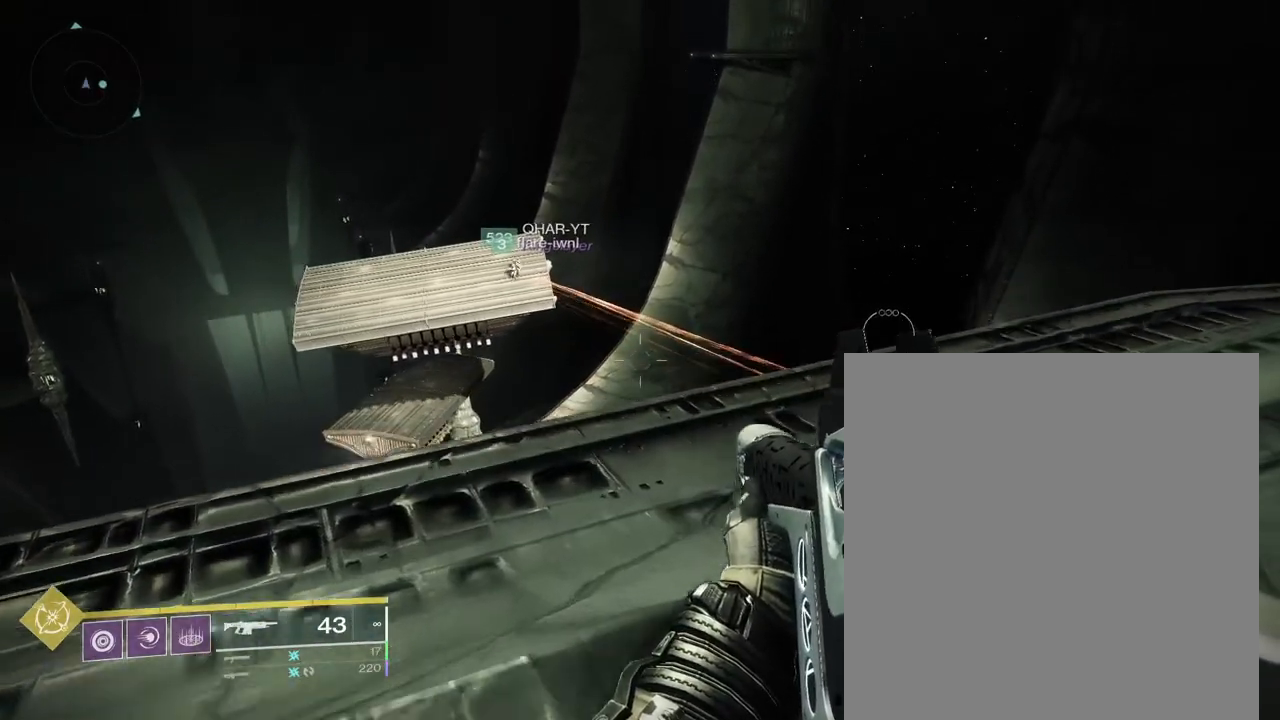
{"dt_ms": 500, "buttons": [], "left_stick": "right", "right_stick": "center", "events": [[167, "left_stick", "right"]]}